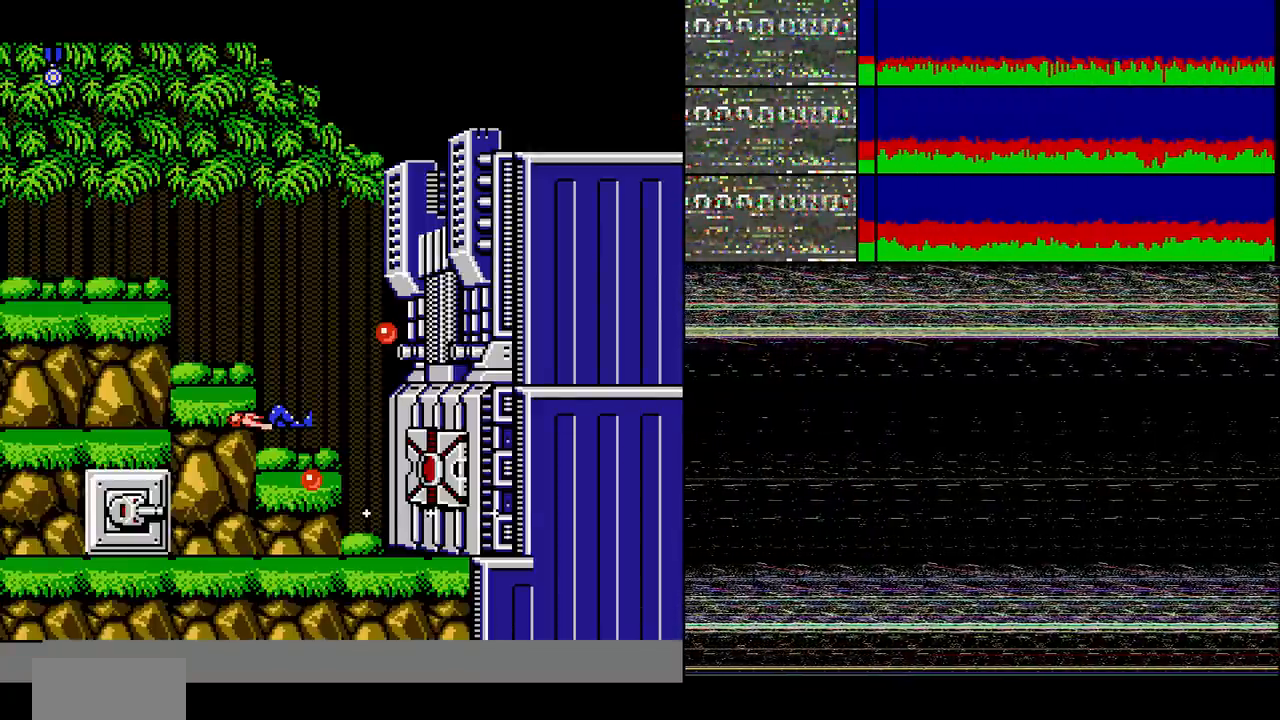
Gameplay with a controller (Nintendo layout); each line is a JSON object with the inputs held at the frame after it. "events" lists button and stick changes between this image and that frame as [ms after this image, input, new state], when the widget could be followed in between. Not read: L3 R3.
{"buttons": ["B", "DPAD_LEFT"], "events": [[67, "START", "down"], [100, "START", "up"], [367, "B", "down"], [367, "DPAD_LEFT", "down"]]}
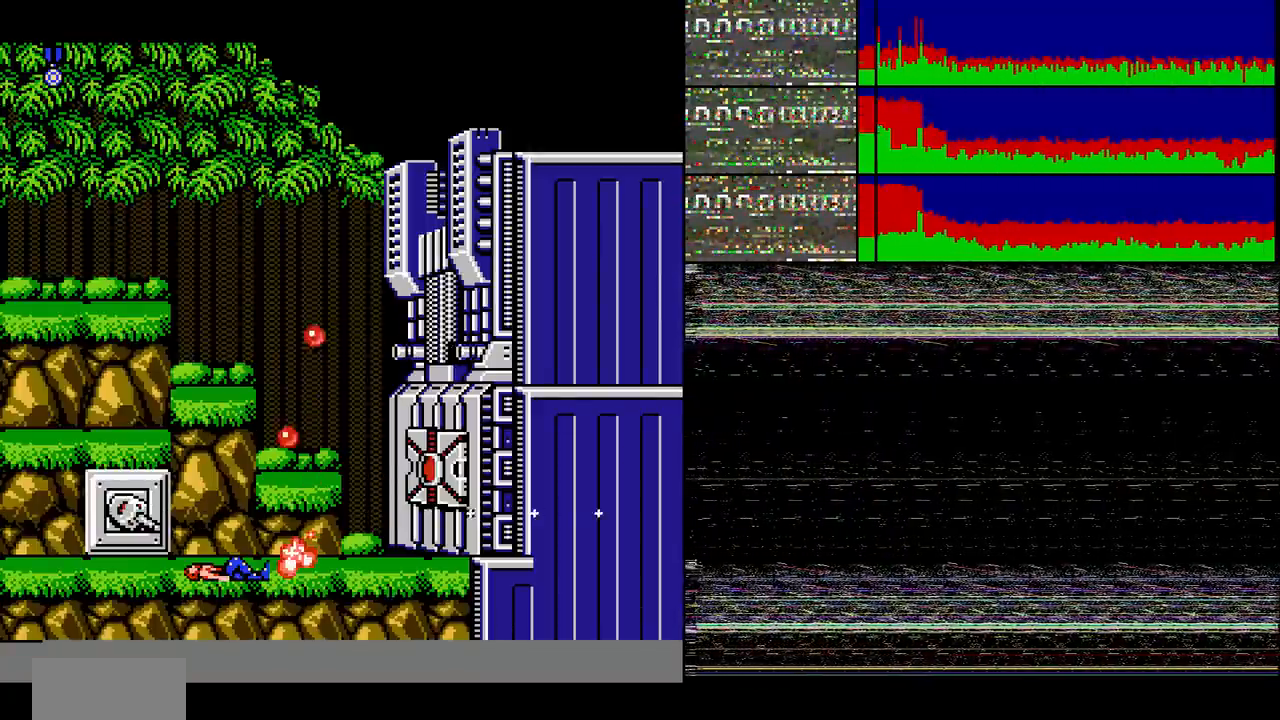
{"buttons": []}
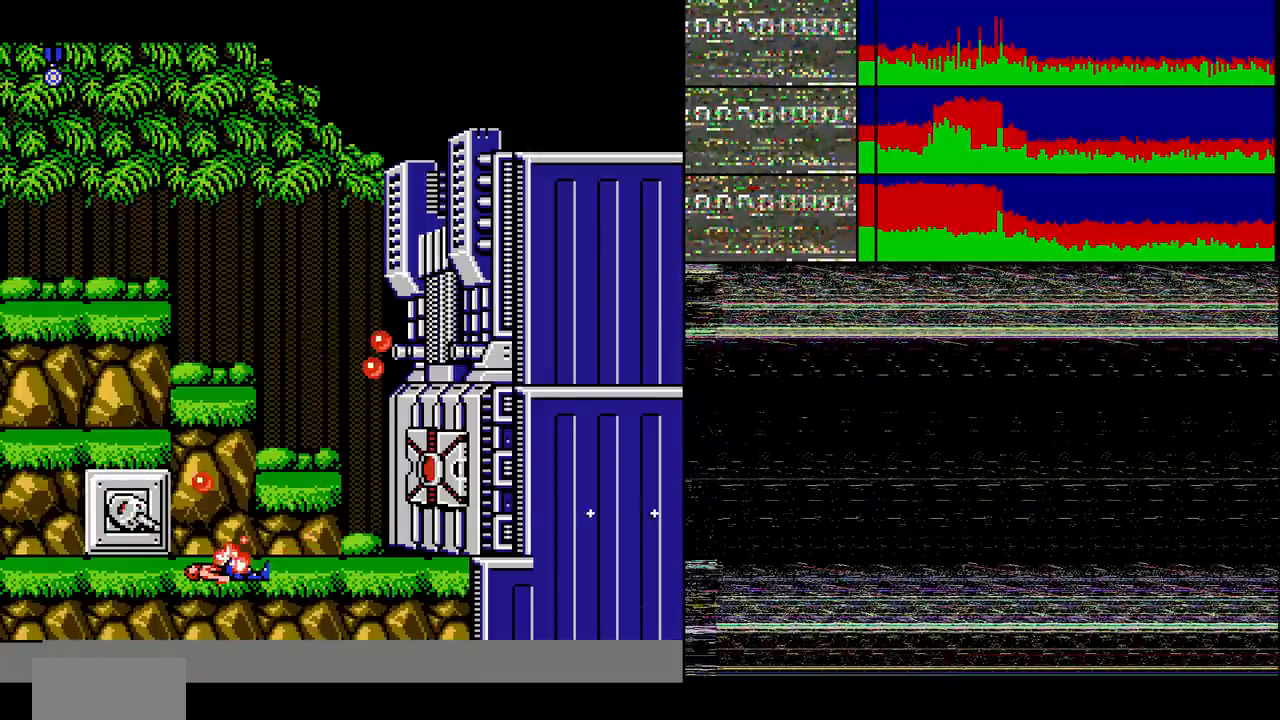
{"buttons": [], "events": [[34, "START", "down"], [67, "START", "up"]]}
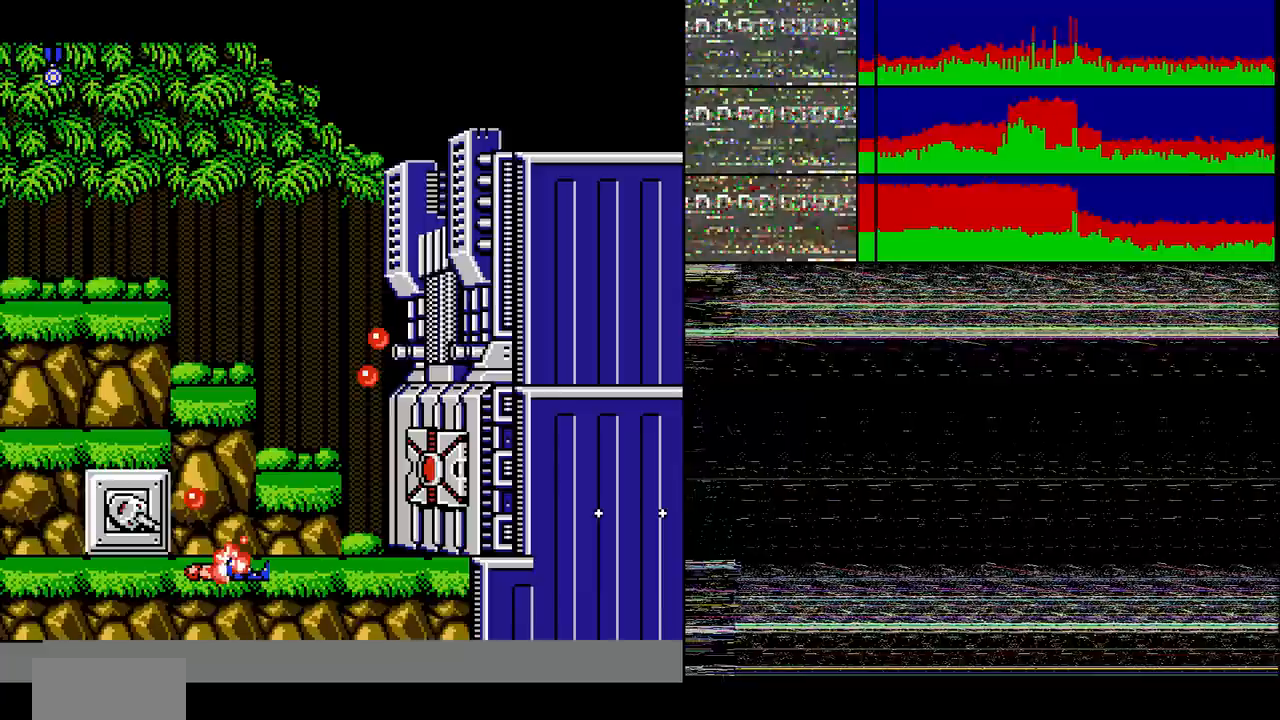
{"buttons": [], "events": []}
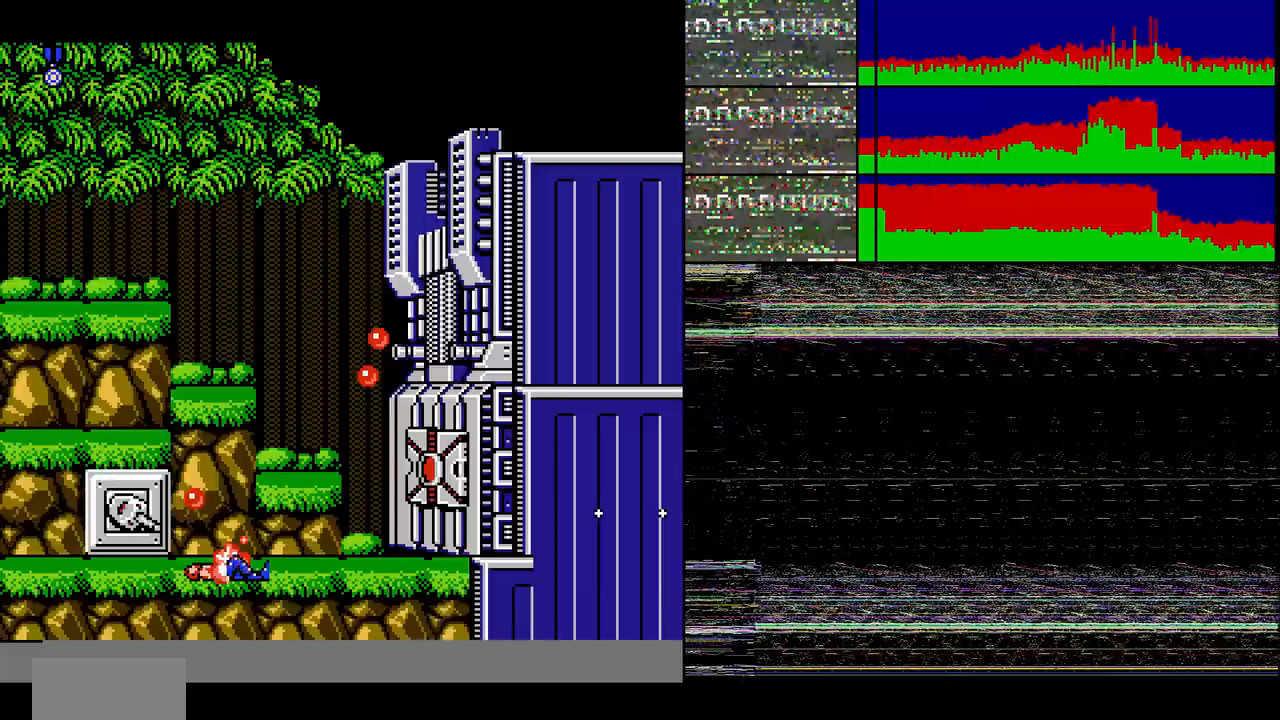
{"buttons": [], "events": []}
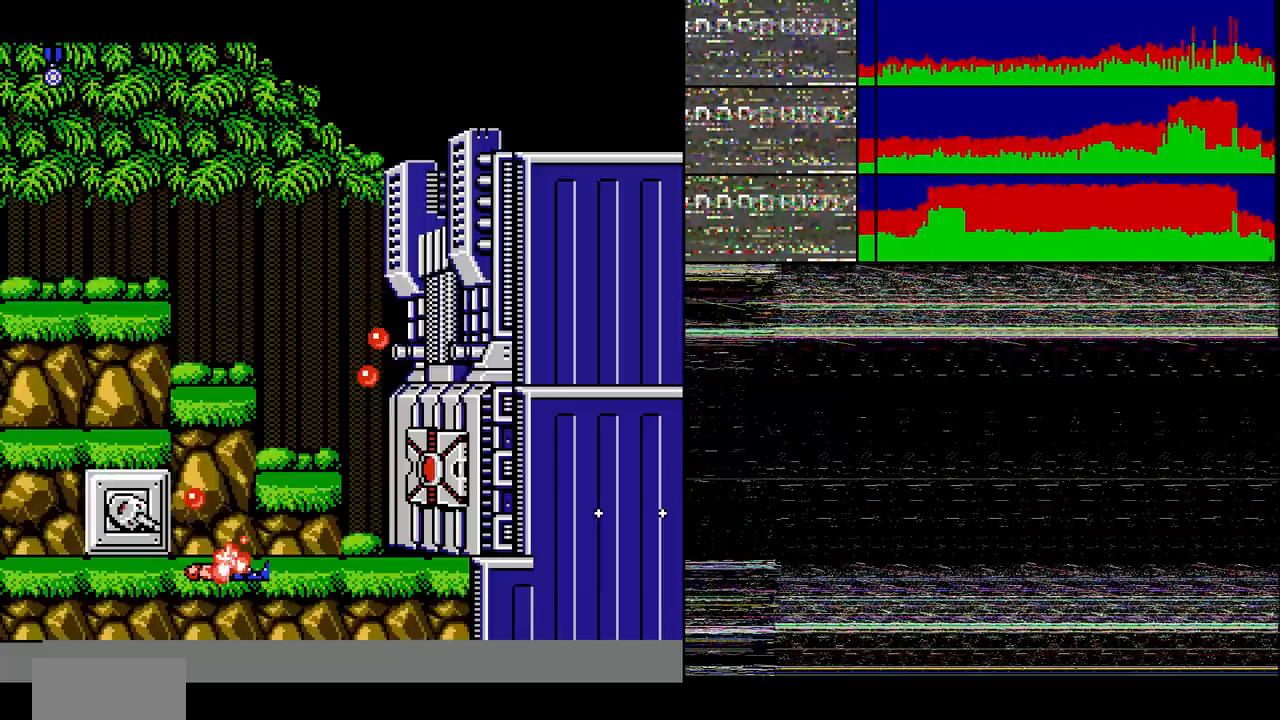
{"buttons": ["DPAD_RIGHT"], "events": [[301, "DPAD_RIGHT", "down"]]}
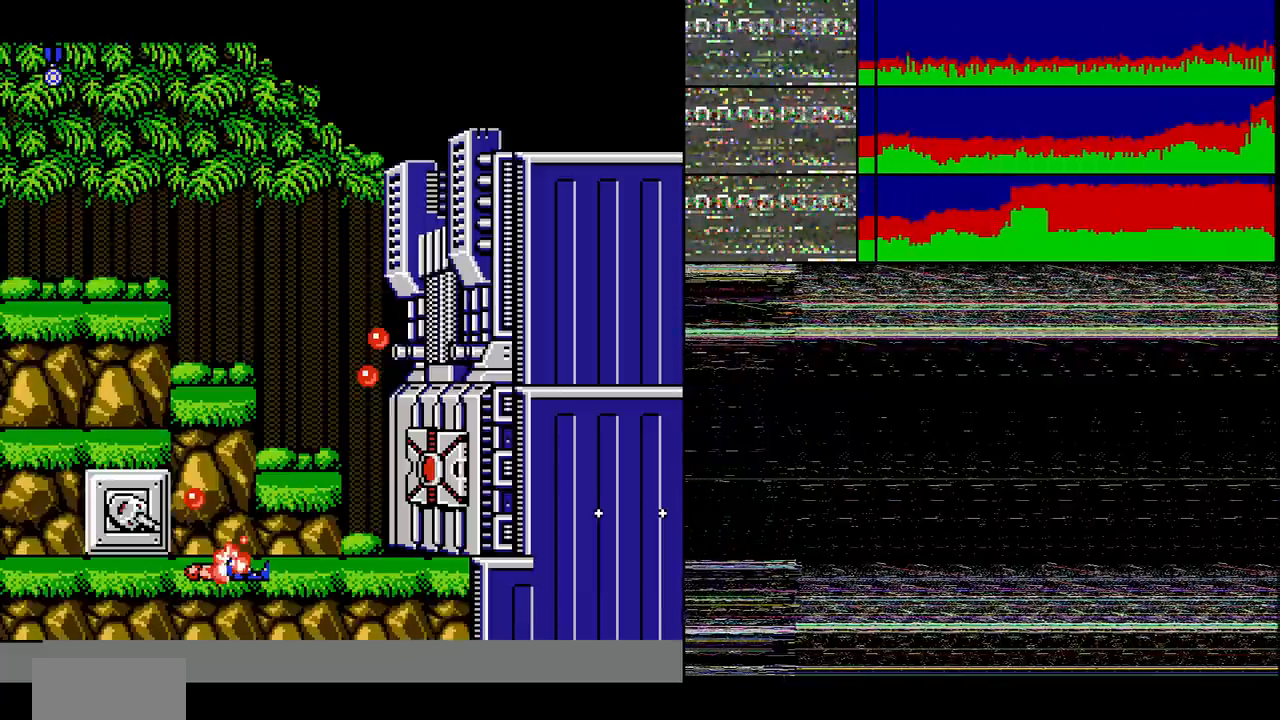
{"buttons": ["DPAD_RIGHT"], "events": [[133, "A", "down"], [300, "A", "up"], [367, "A", "down"], [467, "A", "up"]]}